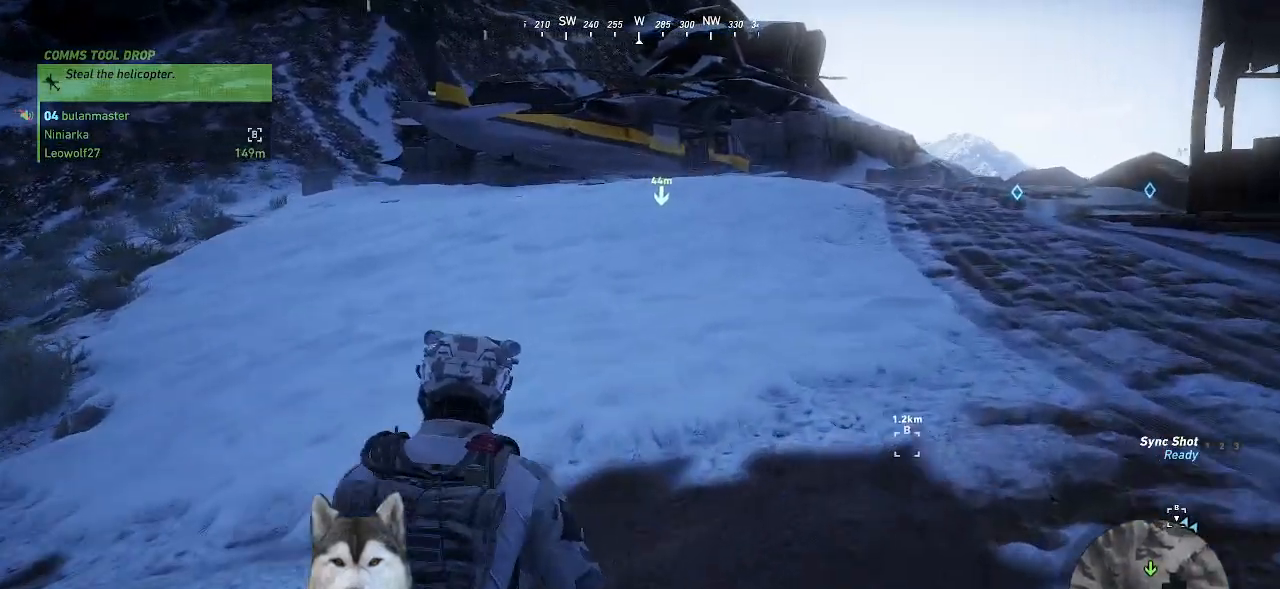
Gameplay with keyboard and mouse; each line is a JSON object with the keys and mouse buttons held at the frame after it. "events" lists presses ("down") and releases ("up") of ".", "/", "0", "1", "2", "3", "4", "5", "6", "7", "8", "9", "a", "alt_l", "alt_r", "b", "backslash", "backspace", "c", "caps_lock", "comma", "ctrl_l", "ctrl_r", "d", "e", "equals", "f", "g", "h", "i", "j", "k", "l", "lbracket", "m", "minus", "n", "o", "p", "q", "quote", "r", "rbracket", "return", "s", "semicolon", "shift_l", "shift_r", "space", "t", "tab", "tilde", "u", "v", "w", "x", "y", "z", "mouse_left", "mouse_wheel" and "mouse_right" between this image and that frame as [ms after this image, input, new state], when the widget could be followed in between. "mouse_left", "mouse_wheel", "mouse_right" = the "left", "wheel", "right" buttons of the "mouse" list. No other keys are recorded. "wheel" means that the mouse wheel is clicked or scrolled. Not read: mouse_move other_keys.
{"keys": ["w"], "mouse": [], "events": []}
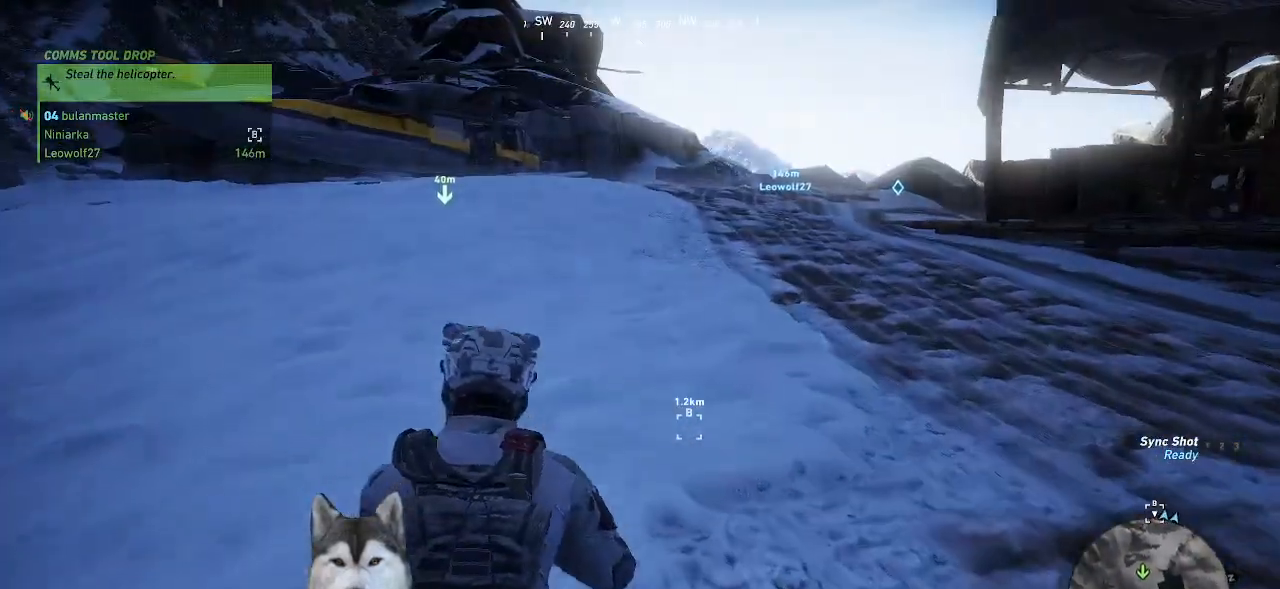
{"keys": ["w"], "mouse": [], "events": []}
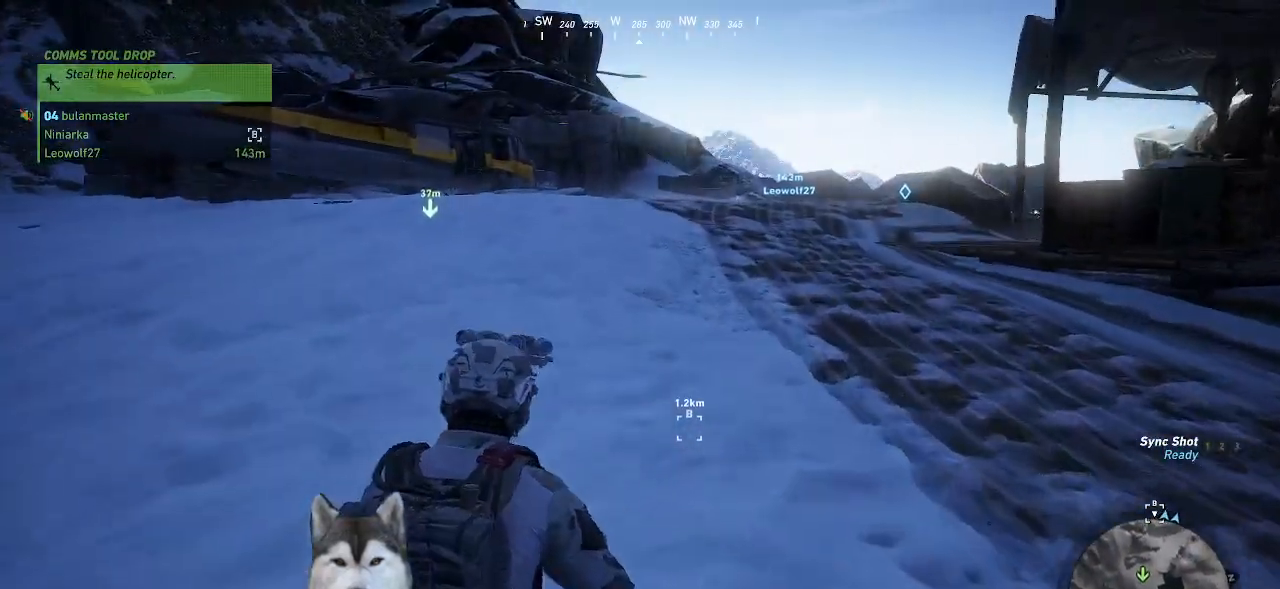
{"keys": ["w"], "mouse": [], "events": []}
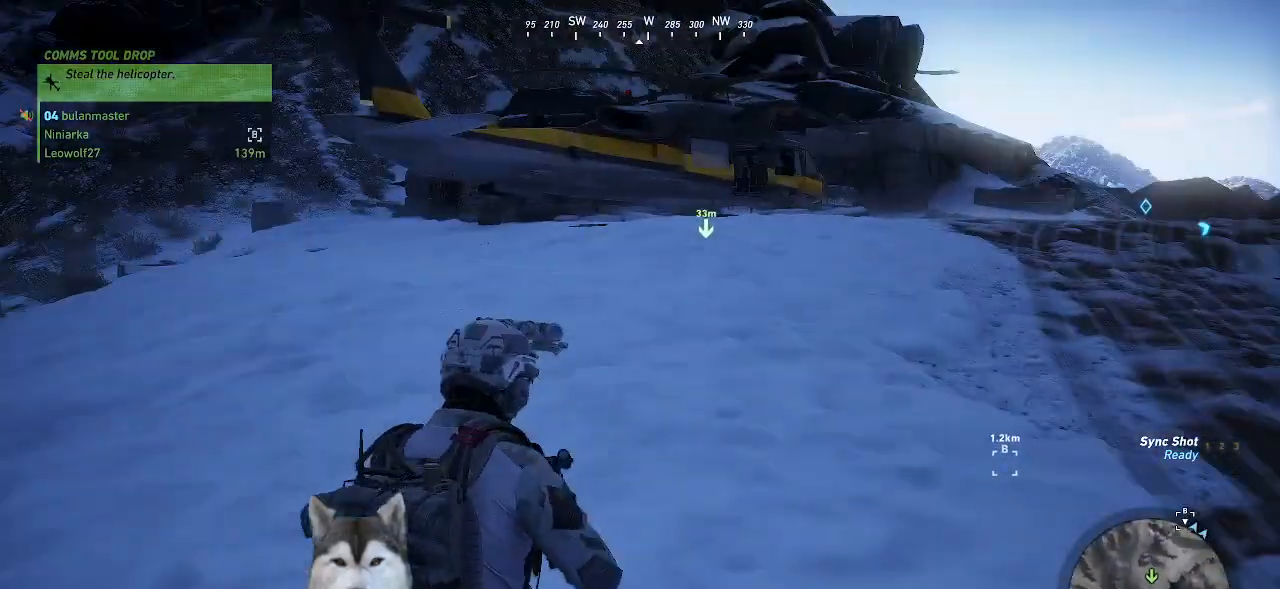
{"keys": [], "mouse": [], "events": [[367, "w", "up"]]}